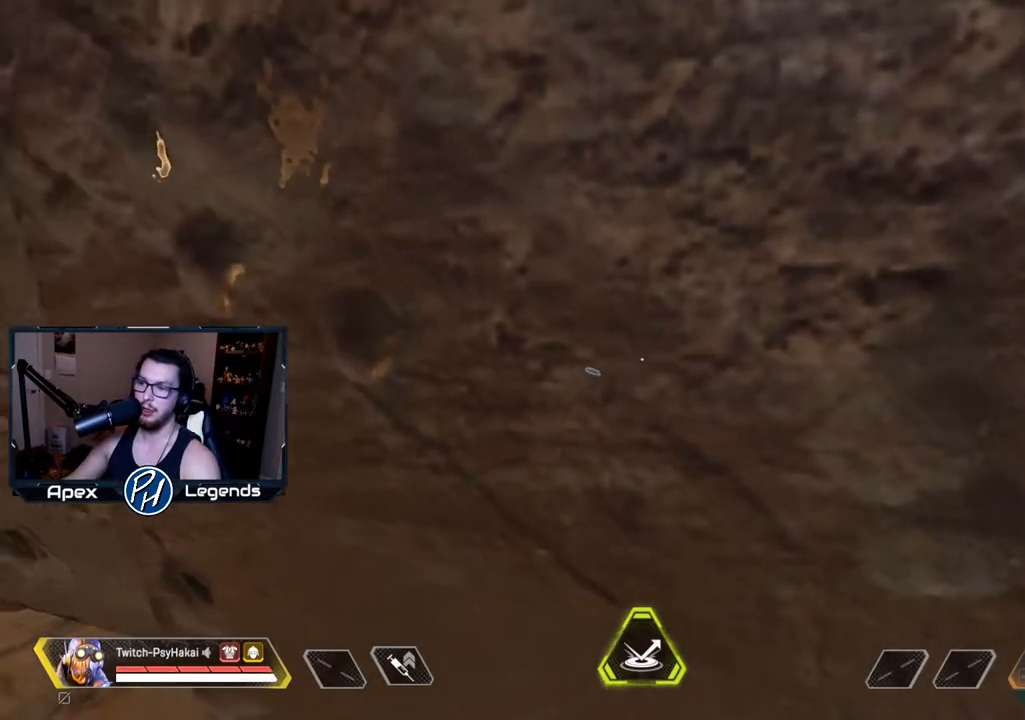
Gameplay with keyboard and mouse; each line is a JSON object with the keys and mouse buttons held at the frame after it. "events" lists presses ("down") and releases ("up") of "1", "2", "3", "4", "5", "a", "alt", "c", "caps_lock", "ctrl", "d", "e", "f", "g", "q", "r", "s", "shift", "space", "t", "tab", "v", "w", "x", "z", "mouse_left" and "mouse_right" between this image and that frame as [ms after this image, input, new state], when the widget could be followed in between. "mouse_left", "mouse_right" = the "left", "right" buttons of the "mouse" list. No other keys are recorded. Not read: mouse_move mouse_wheel.
{"keys": [], "mouse": [], "events": [[183, "s", "down"], [233, "a", "up"], [367, "s", "up"]]}
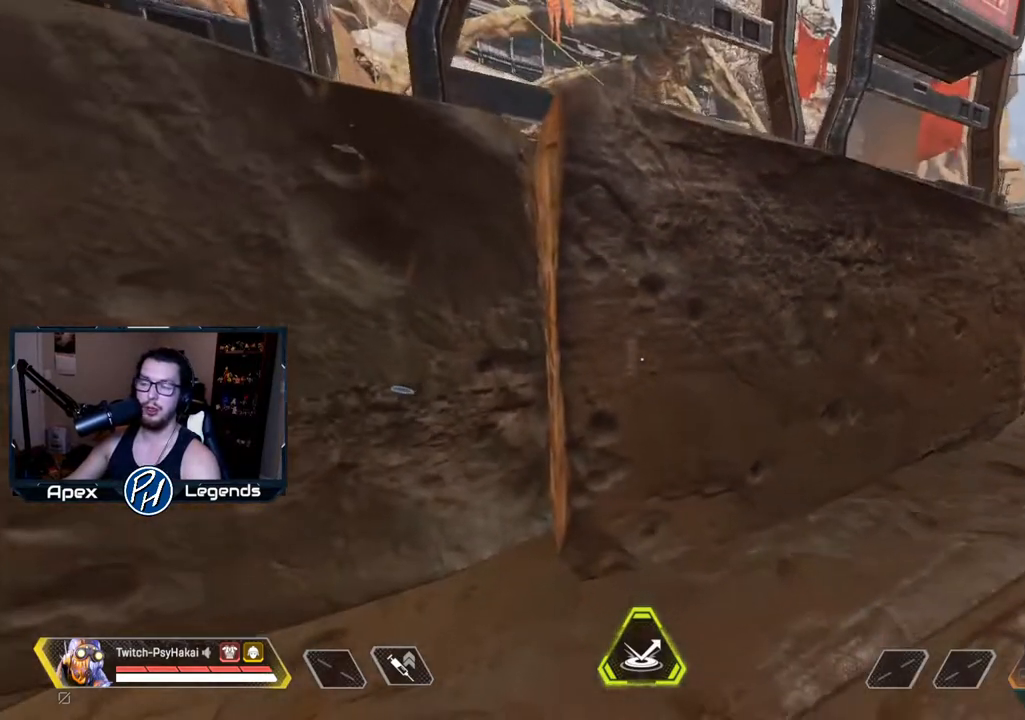
{"keys": ["d"], "mouse": [], "events": [[250, "w", "down"], [483, "d", "down"], [483, "w", "up"]]}
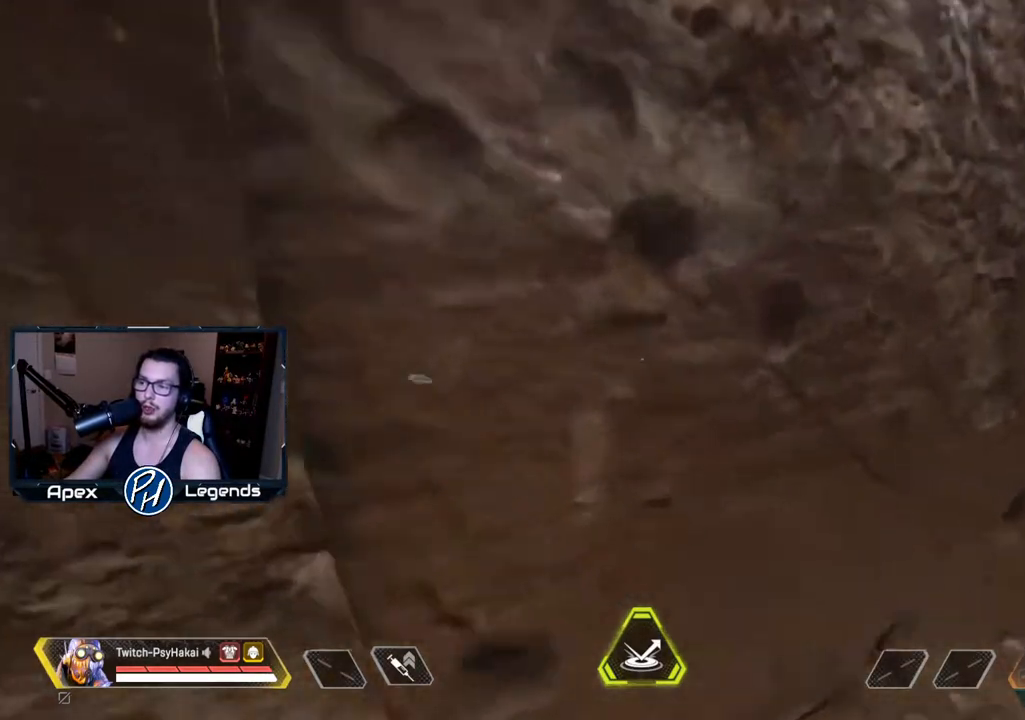
{"keys": ["d"], "mouse": [], "events": []}
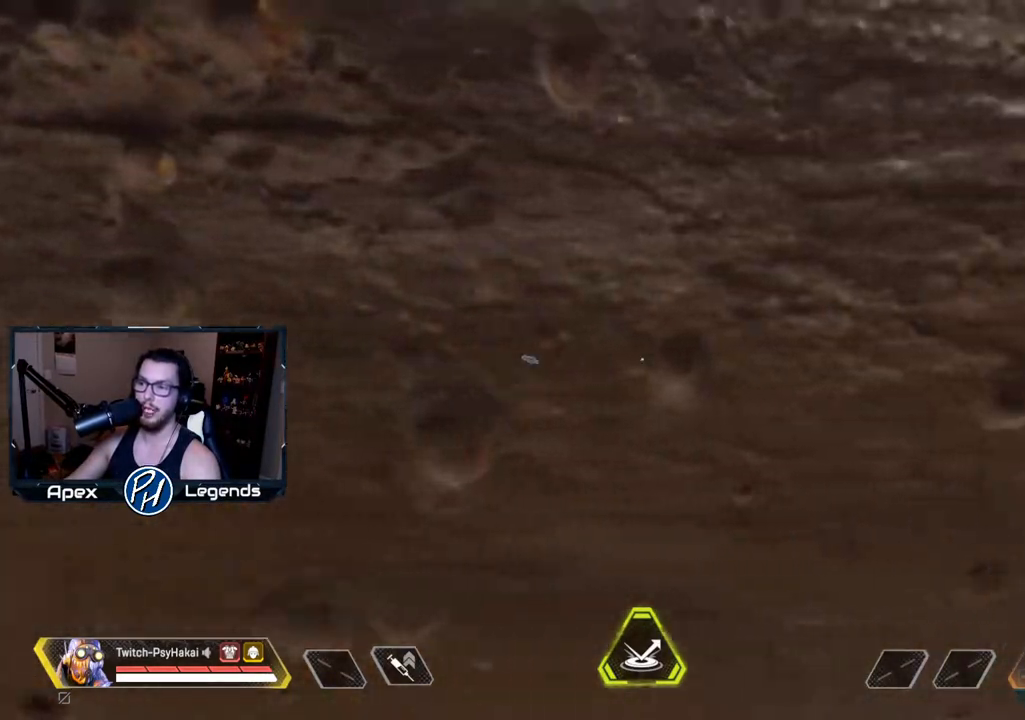
{"keys": ["w"], "mouse": [], "events": [[417, "w", "down"], [467, "d", "up"]]}
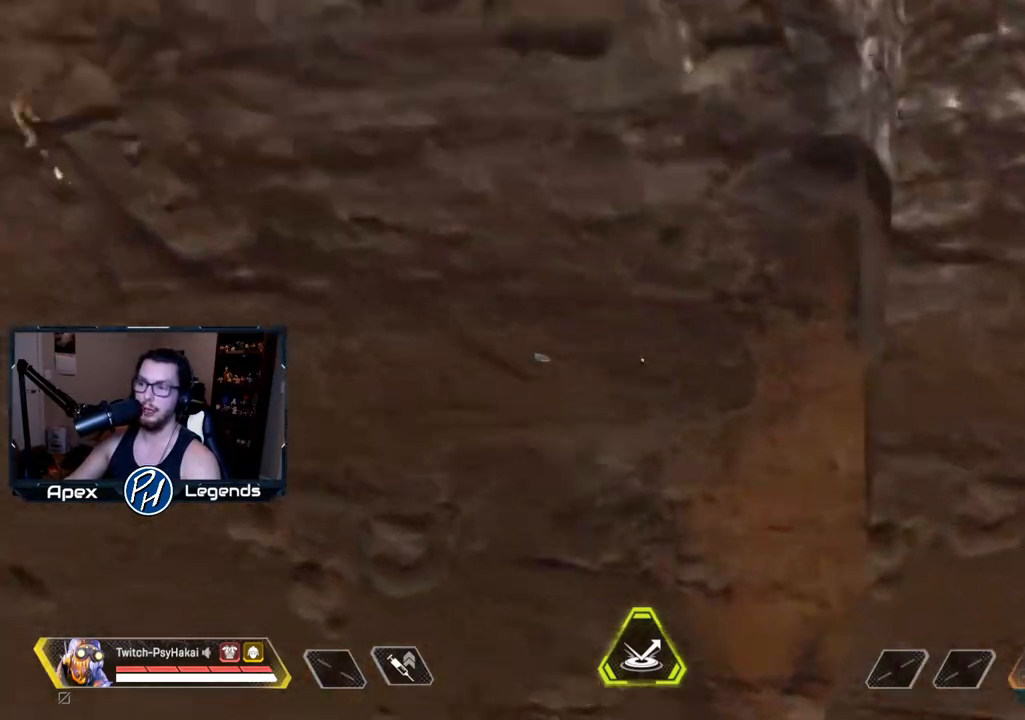
{"keys": [], "mouse": [], "events": [[17, "w", "up"]]}
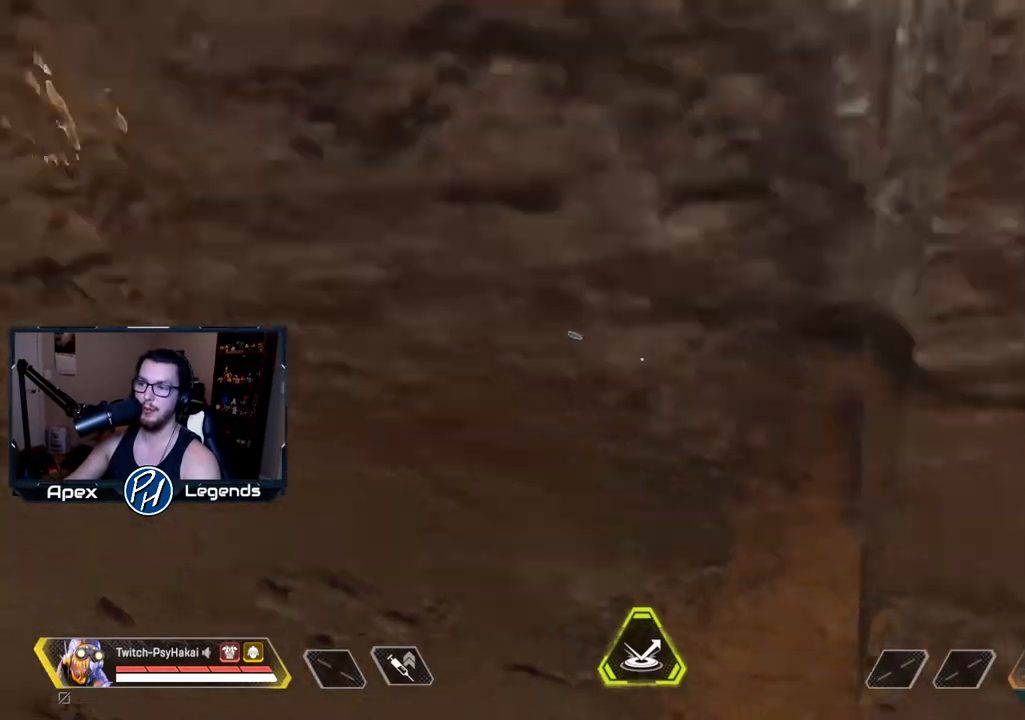
{"keys": ["w"], "mouse": [], "events": [[167, "a", "down"], [300, "w", "down"], [400, "a", "up"]]}
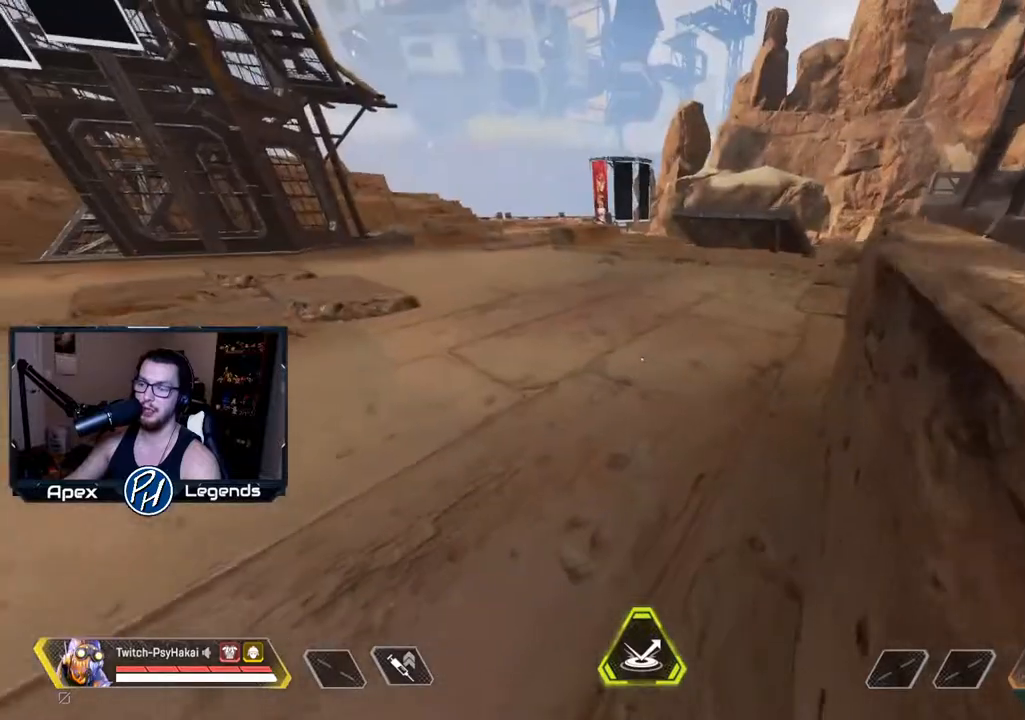
{"keys": ["w"], "mouse": [], "events": []}
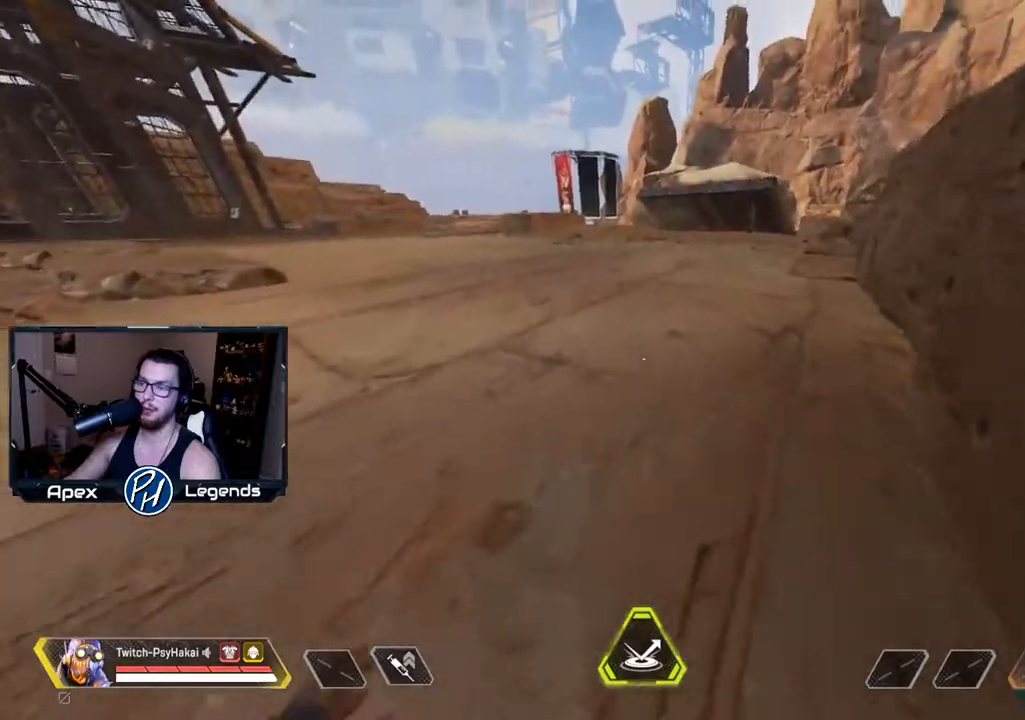
{"keys": ["w"], "mouse": [], "events": []}
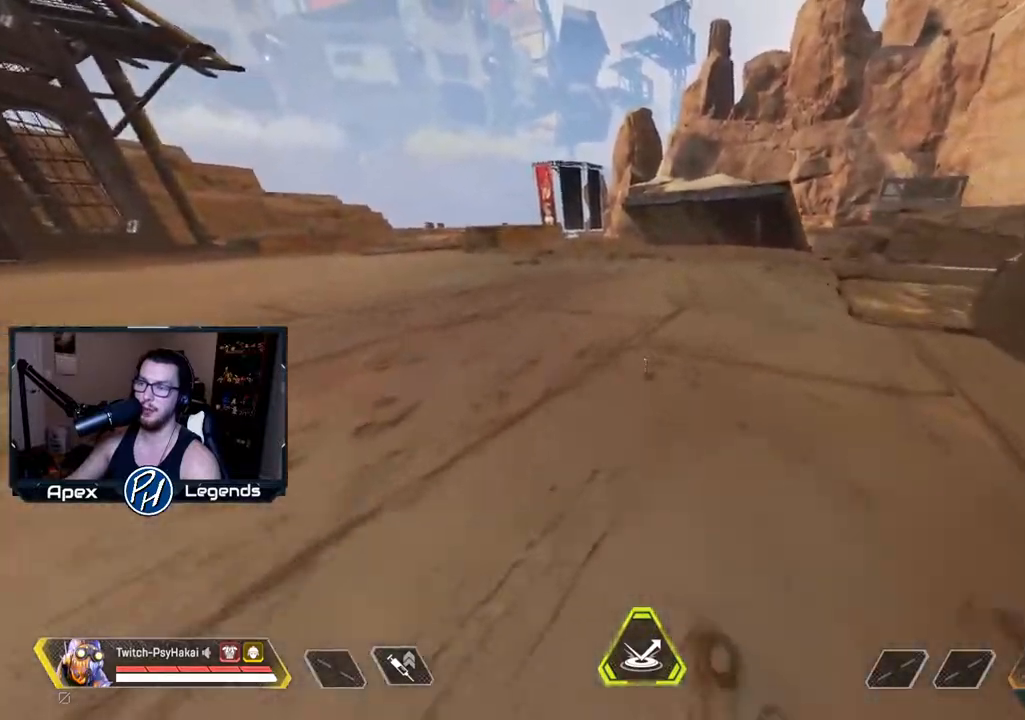
{"keys": ["w"], "mouse": [], "events": []}
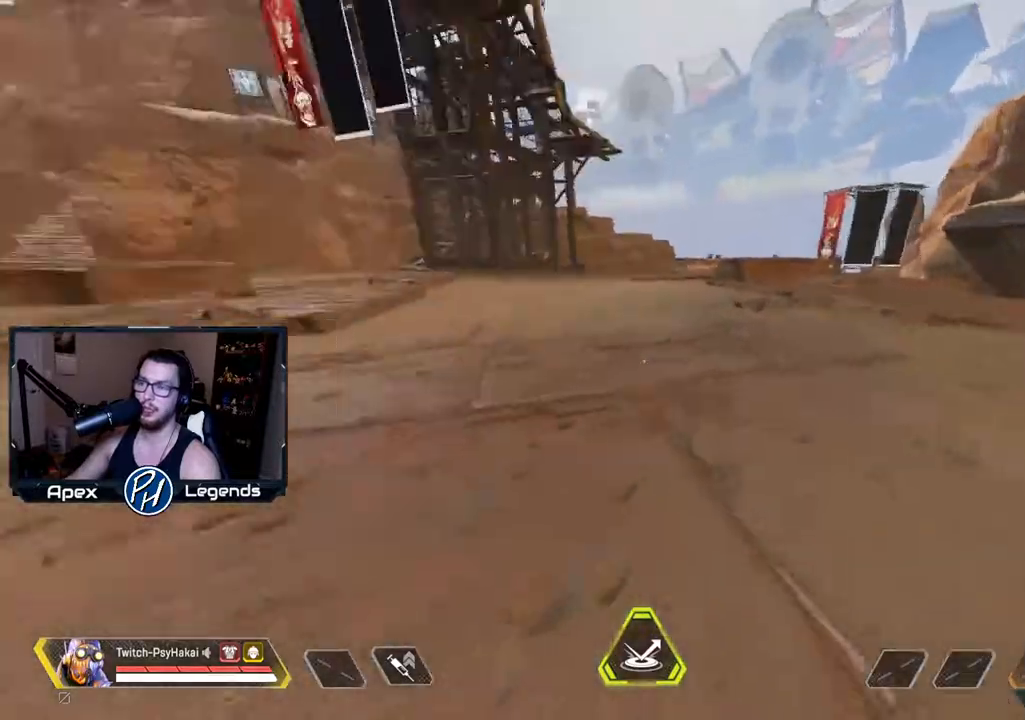
{"keys": [], "mouse": [], "events": [[33, "d", "down"], [33, "w", "up"], [183, "d", "up"]]}
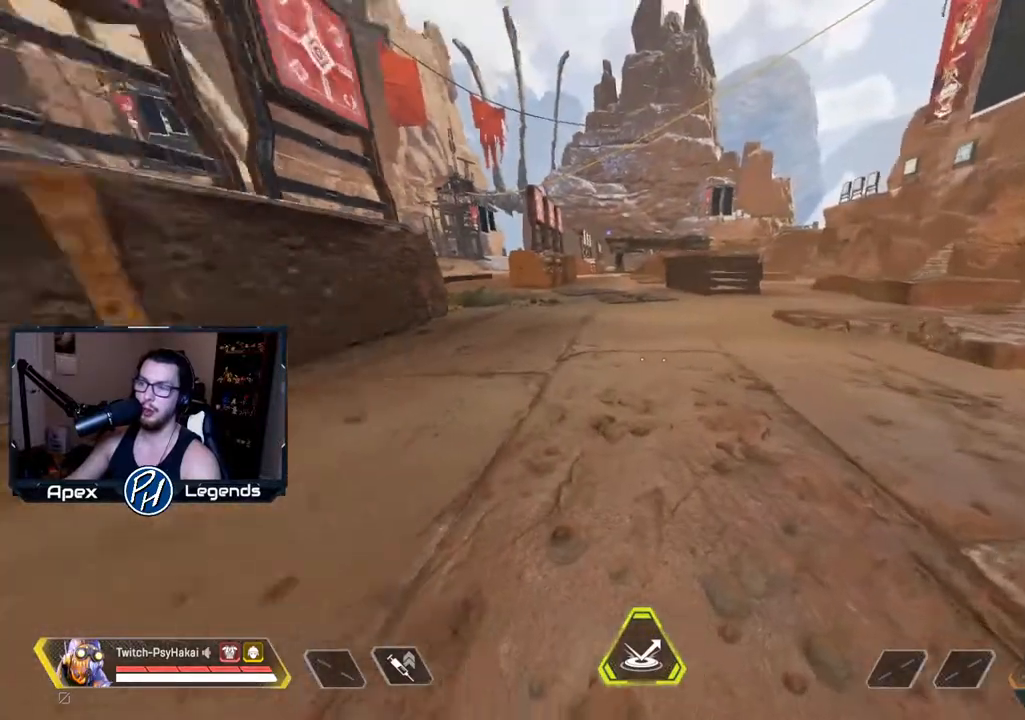
{"keys": [], "mouse": [], "events": [[50, "w", "down"], [483, "w", "up"]]}
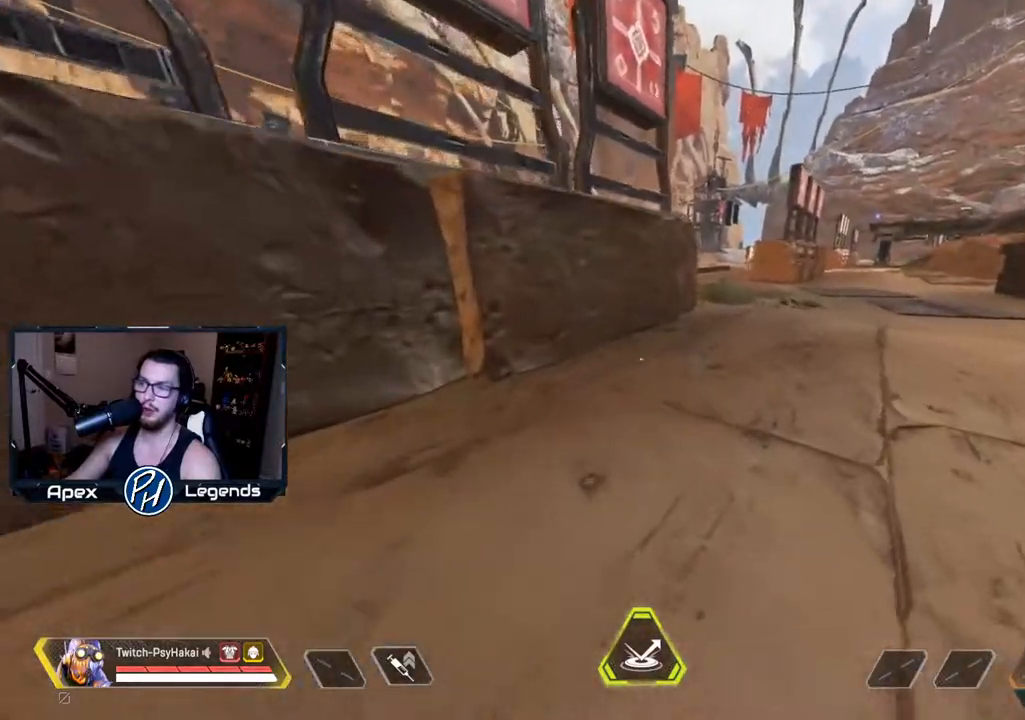
{"keys": ["s"], "mouse": [], "events": [[117, "s", "down"]]}
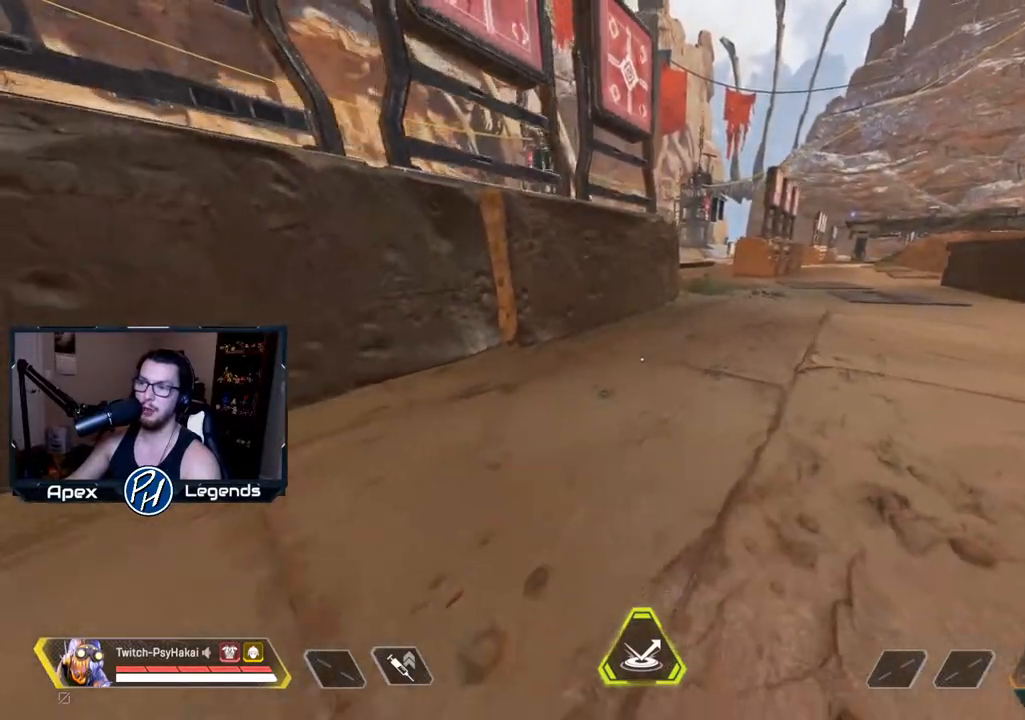
{"keys": ["s"], "mouse": [], "events": []}
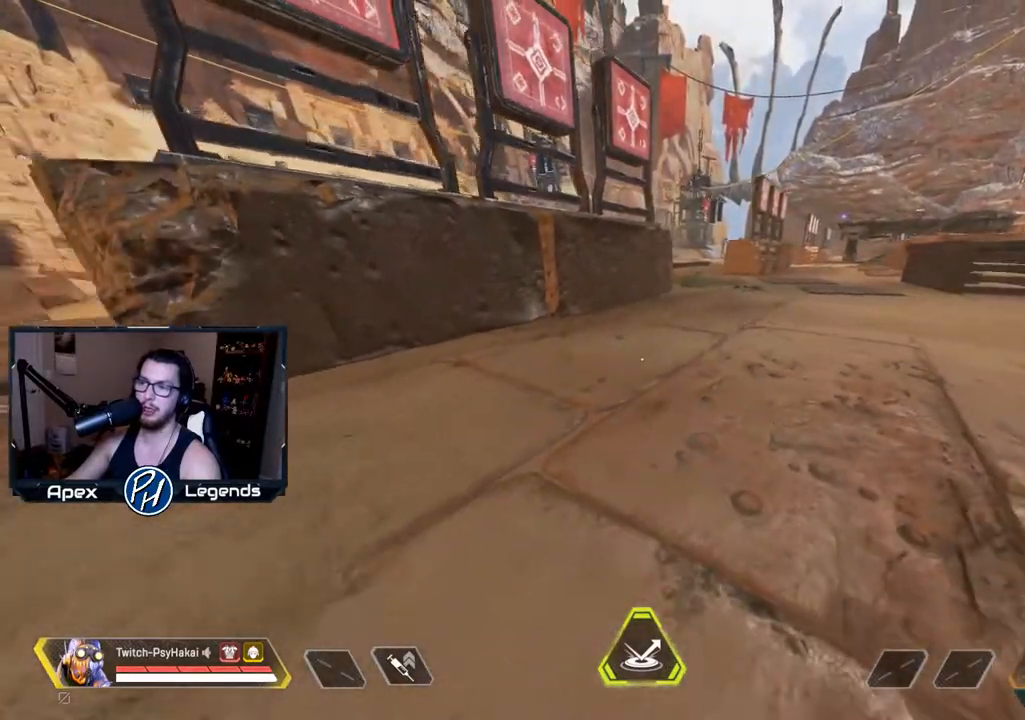
{"keys": ["w"], "mouse": [], "events": [[217, "s", "up"], [400, "w", "down"]]}
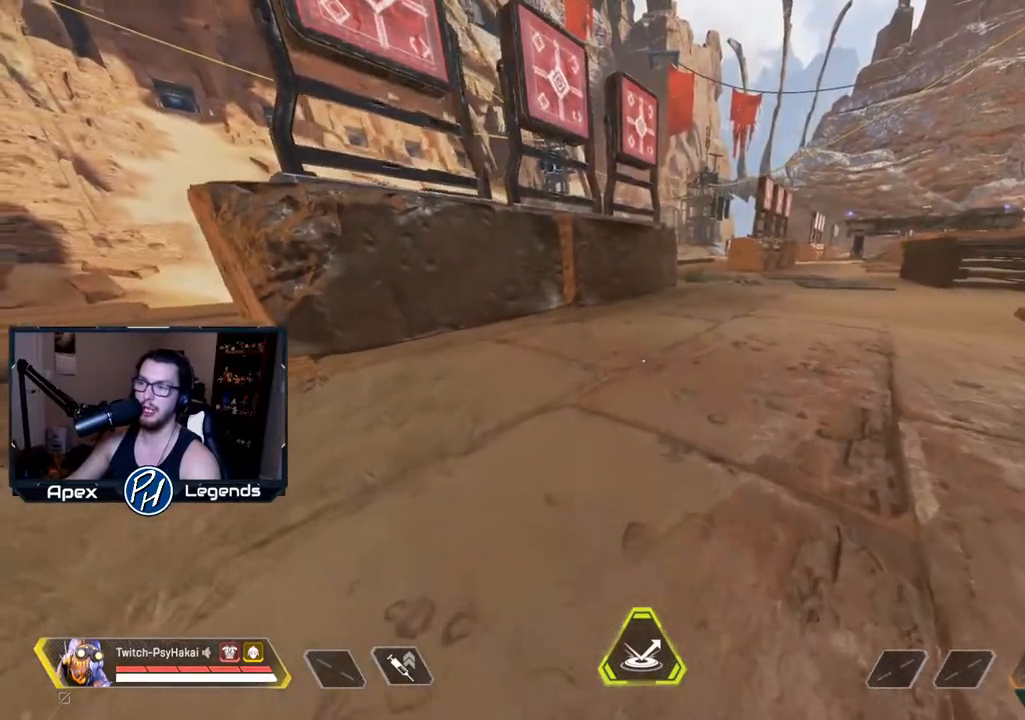
{"keys": ["shift", "w"], "mouse": [], "events": [[317, "shift", "down"]]}
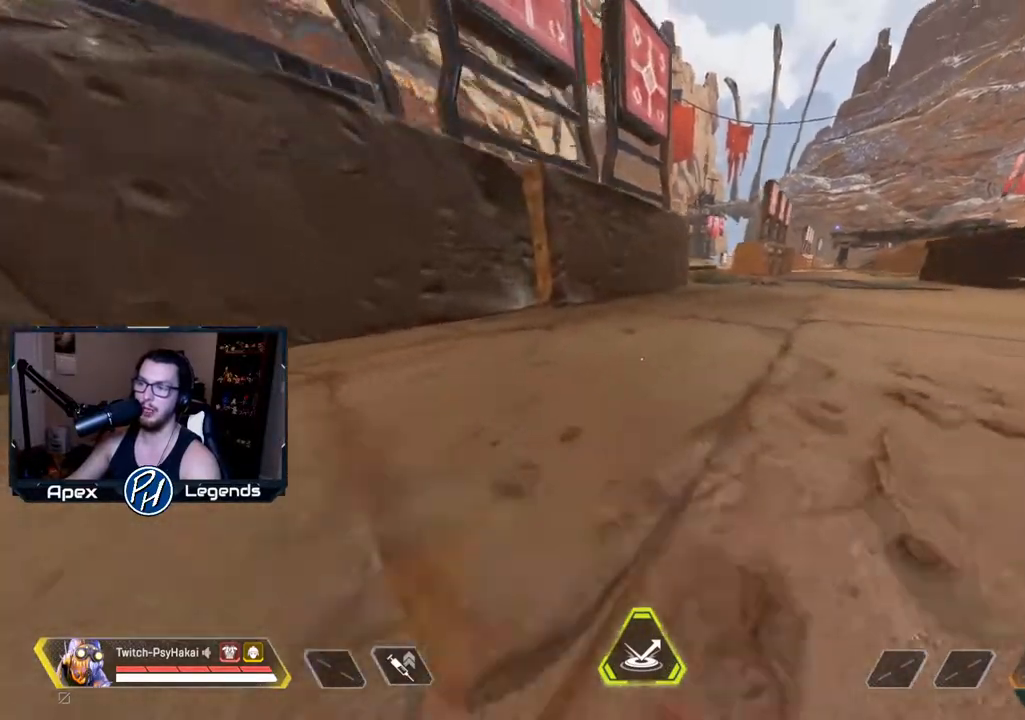
{"keys": ["d"], "mouse": [], "events": [[200, "space", "down"], [283, "space", "up"], [333, "d", "down"], [333, "shift", "up"], [333, "w", "up"]]}
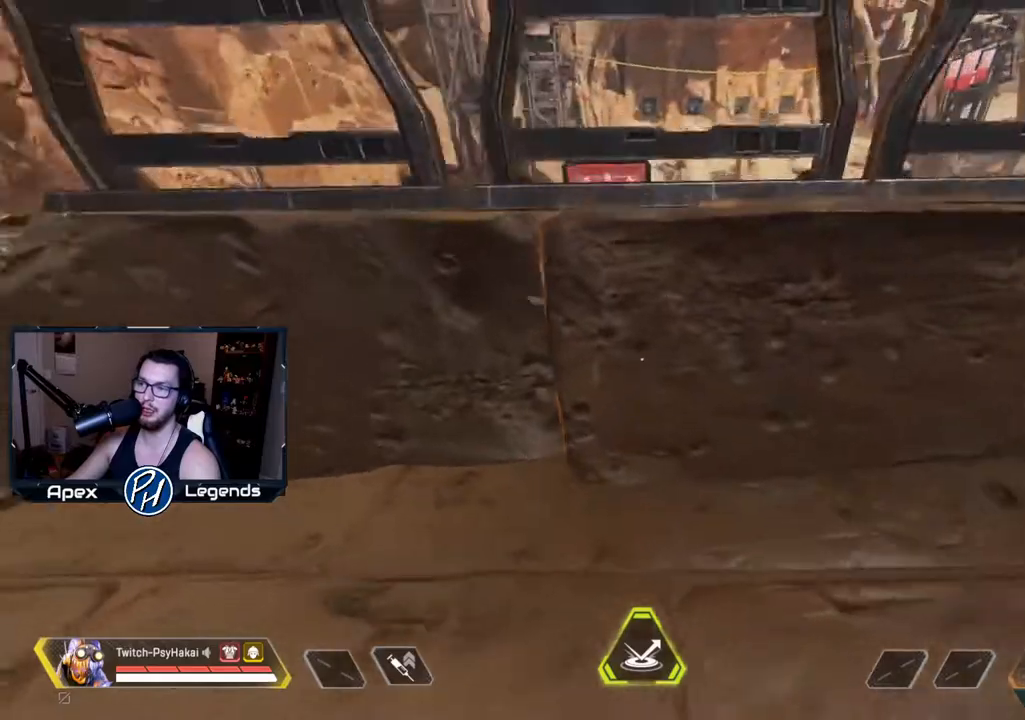
{"keys": ["d"], "mouse": [], "events": []}
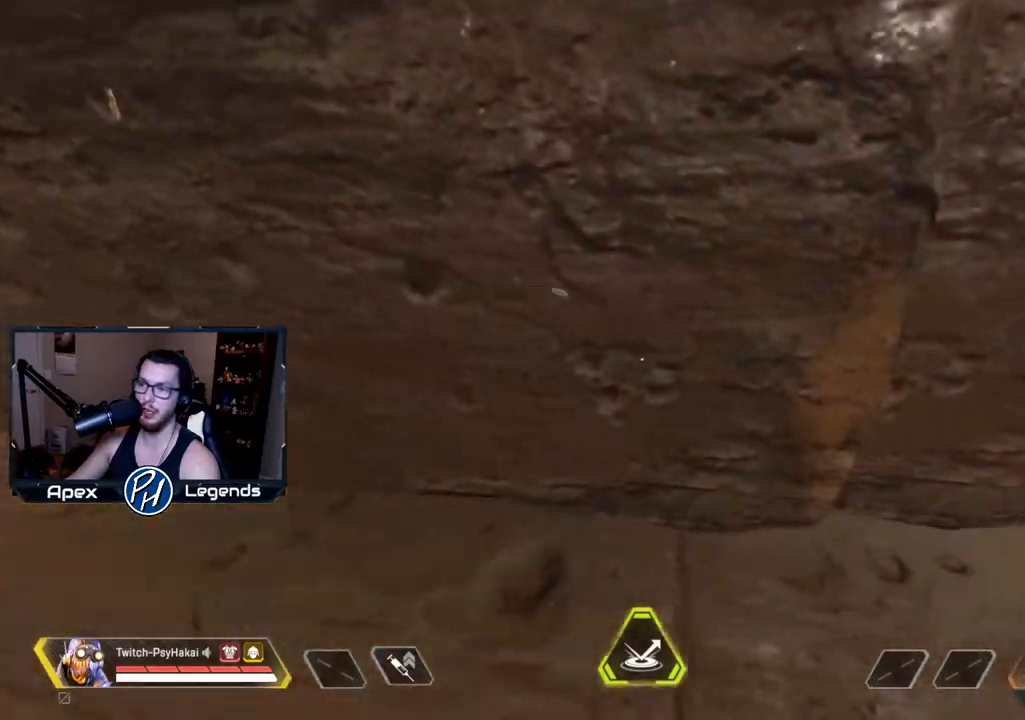
{"keys": ["w"], "mouse": [], "events": [[83, "d", "up"], [267, "w", "down"]]}
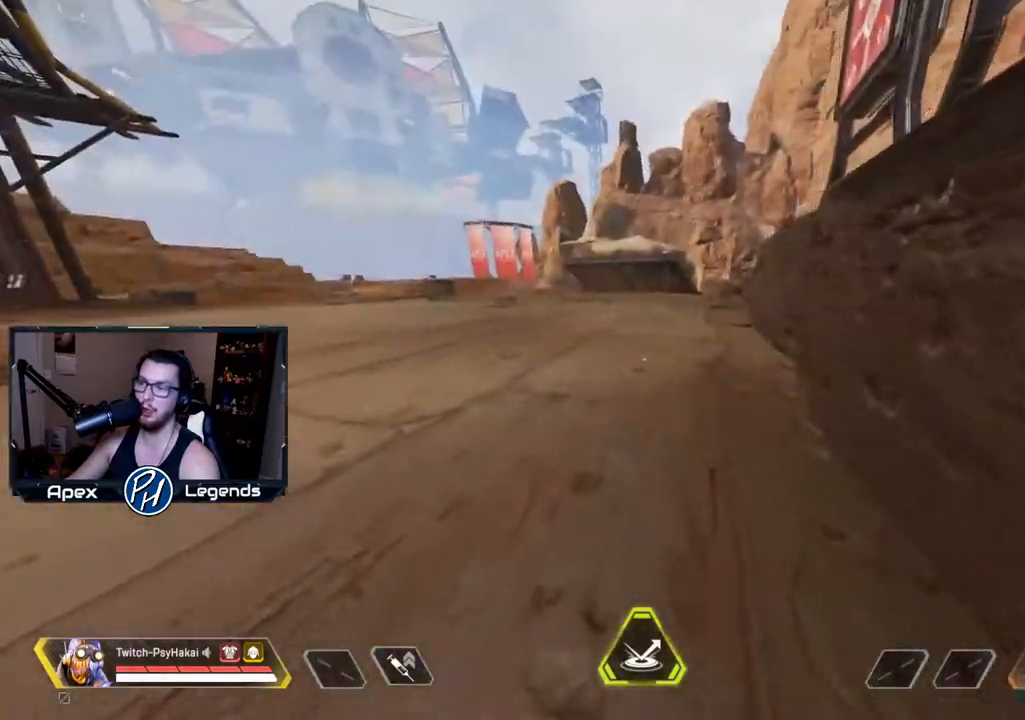
{"keys": ["w"], "mouse": [], "events": []}
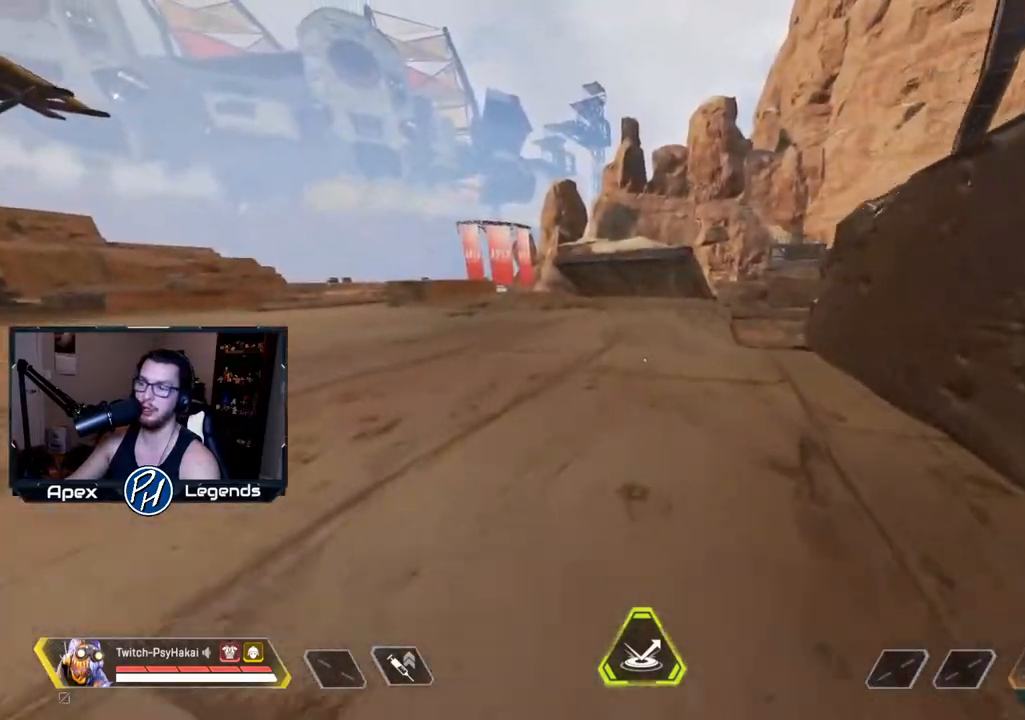
{"keys": ["w"], "mouse": [], "events": []}
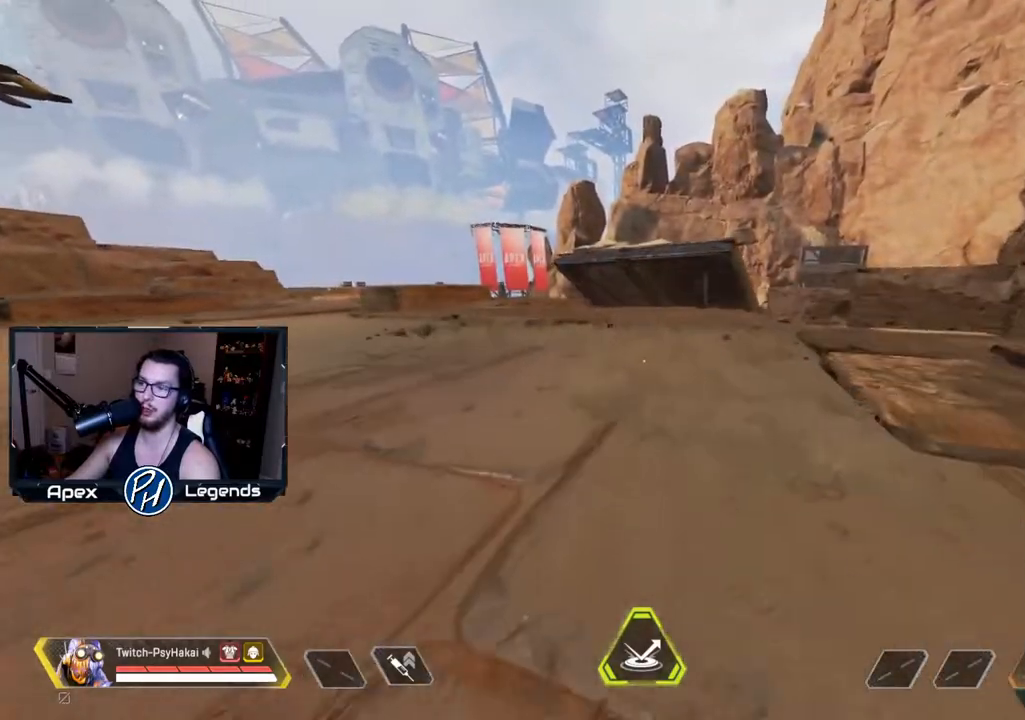
{"keys": ["d"], "mouse": [], "events": [[400, "d", "down"], [450, "w", "up"]]}
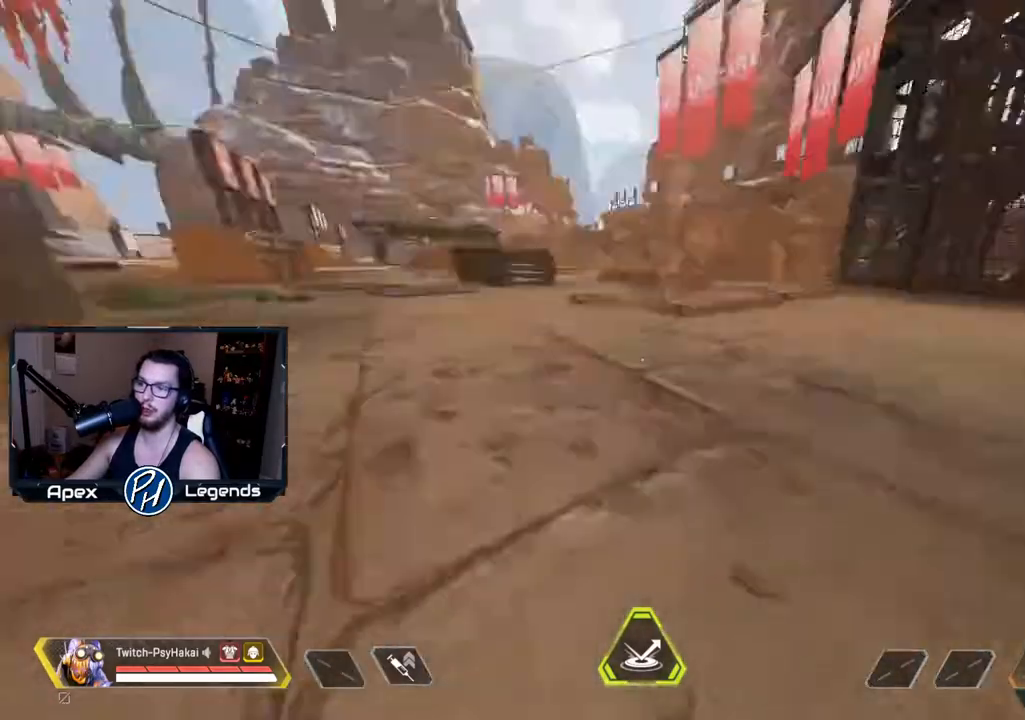
{"keys": [], "mouse": [], "events": [[67, "s", "down"], [117, "d", "up"], [250, "a", "down"], [300, "a", "up"], [300, "s", "up"]]}
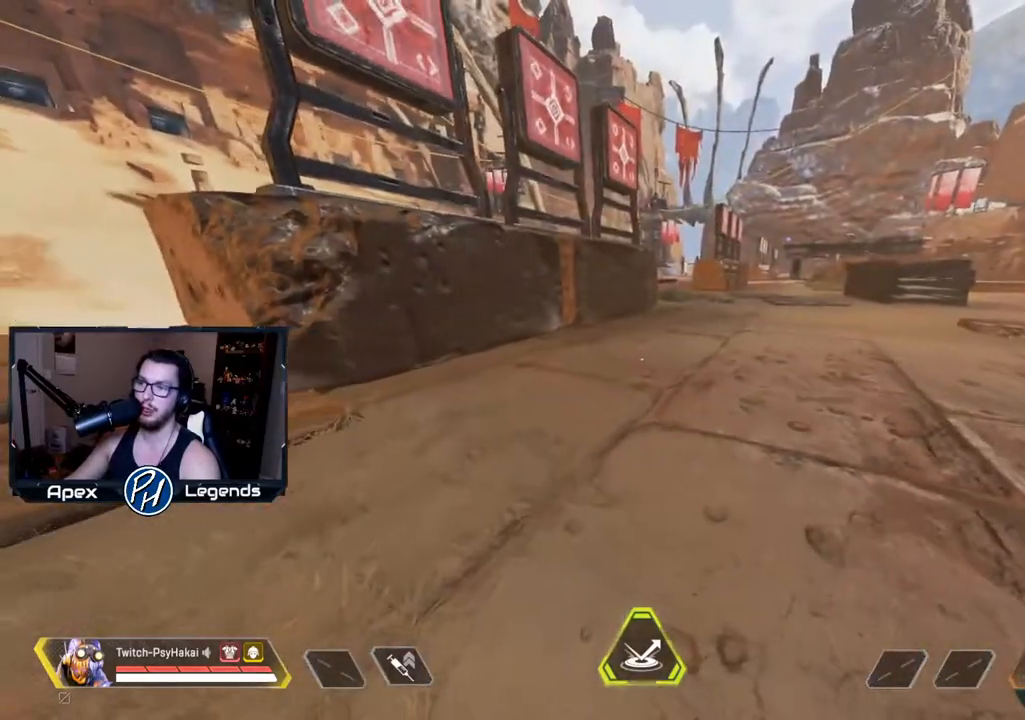
{"keys": ["w"], "mouse": [], "events": [[33, "w", "down"]]}
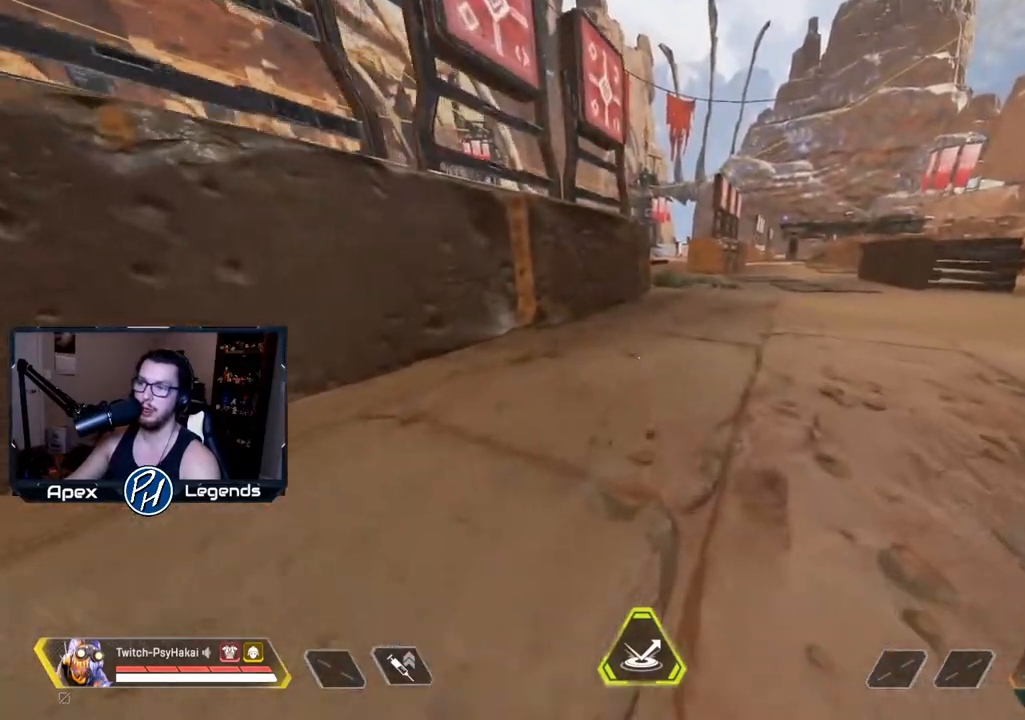
{"keys": ["shift", "w"], "mouse": [], "events": [[400, "shift", "down"]]}
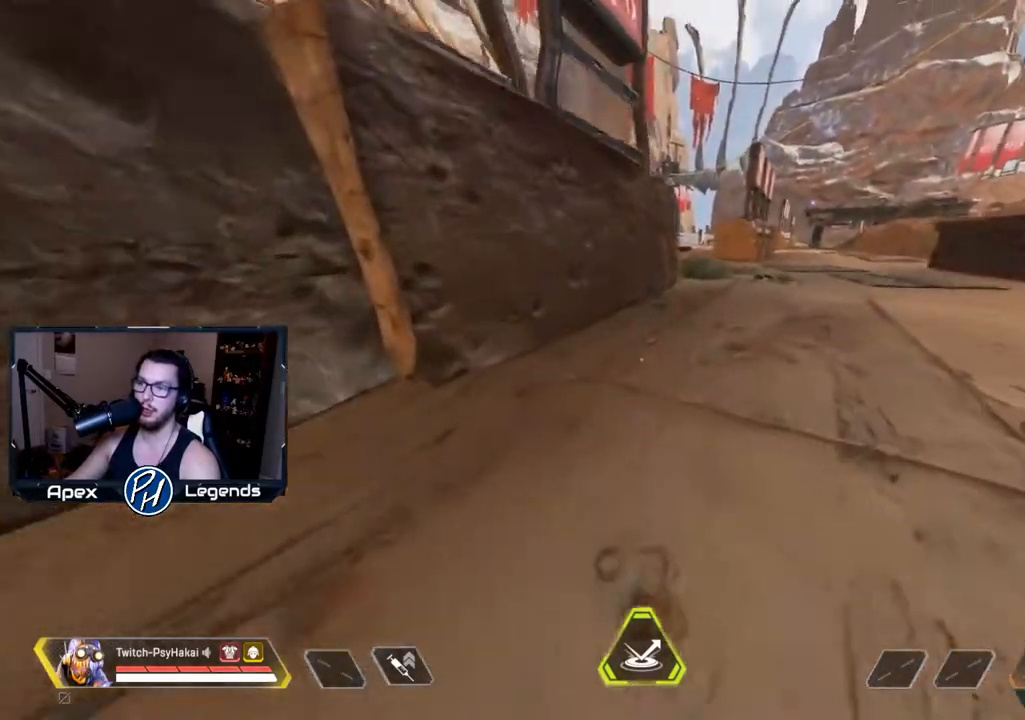
{"keys": ["d"], "mouse": [], "events": [[183, "space", "down"], [233, "w", "up"], [317, "d", "down"], [317, "shift", "up"], [317, "space", "up"]]}
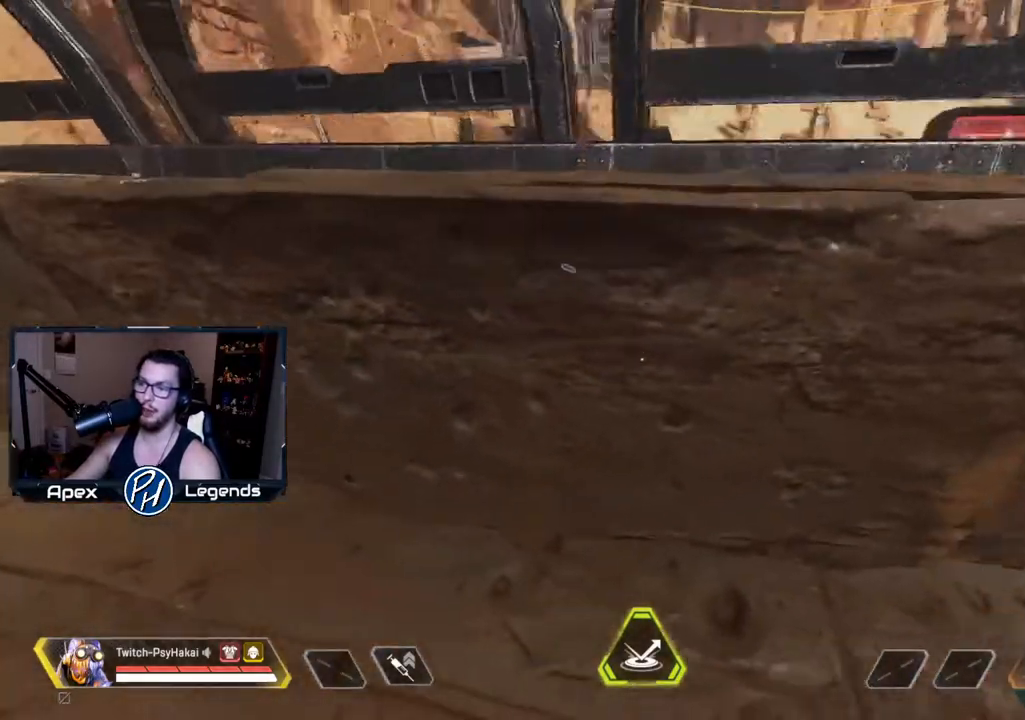
{"keys": [], "mouse": [], "events": [[483, "d", "up"]]}
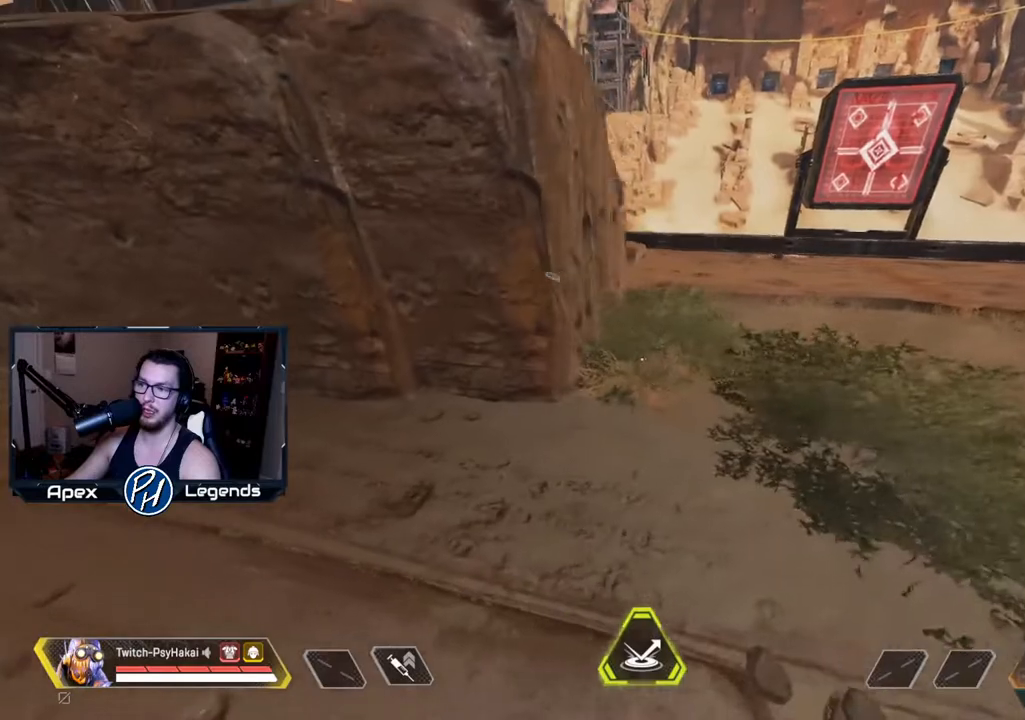
{"keys": [], "mouse": [], "events": []}
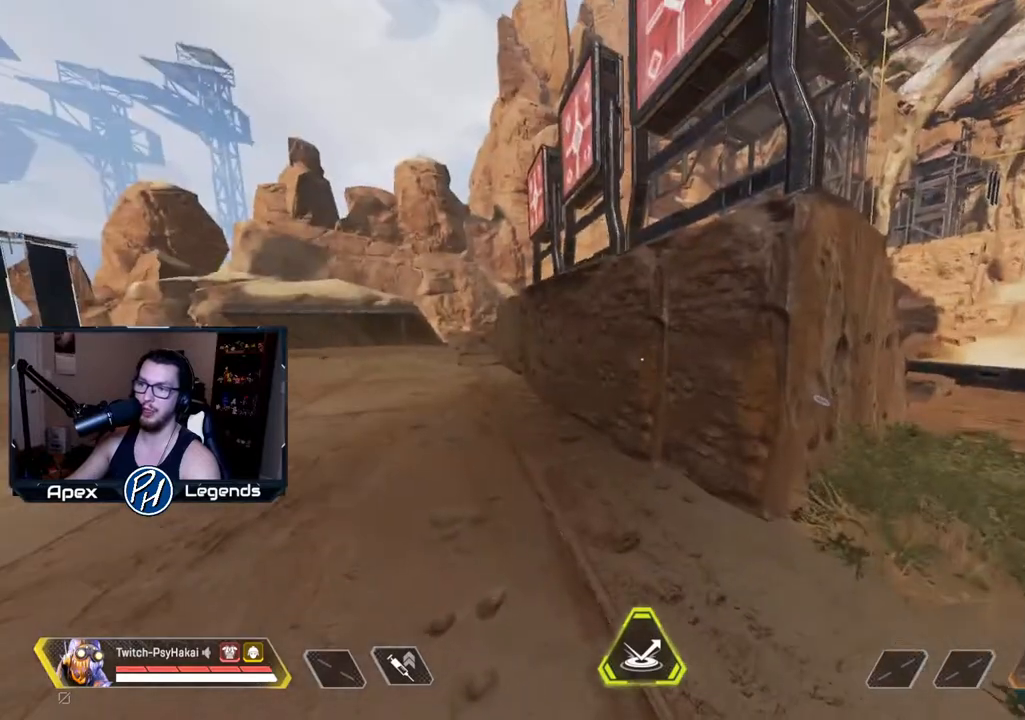
{"keys": [], "mouse": [], "events": []}
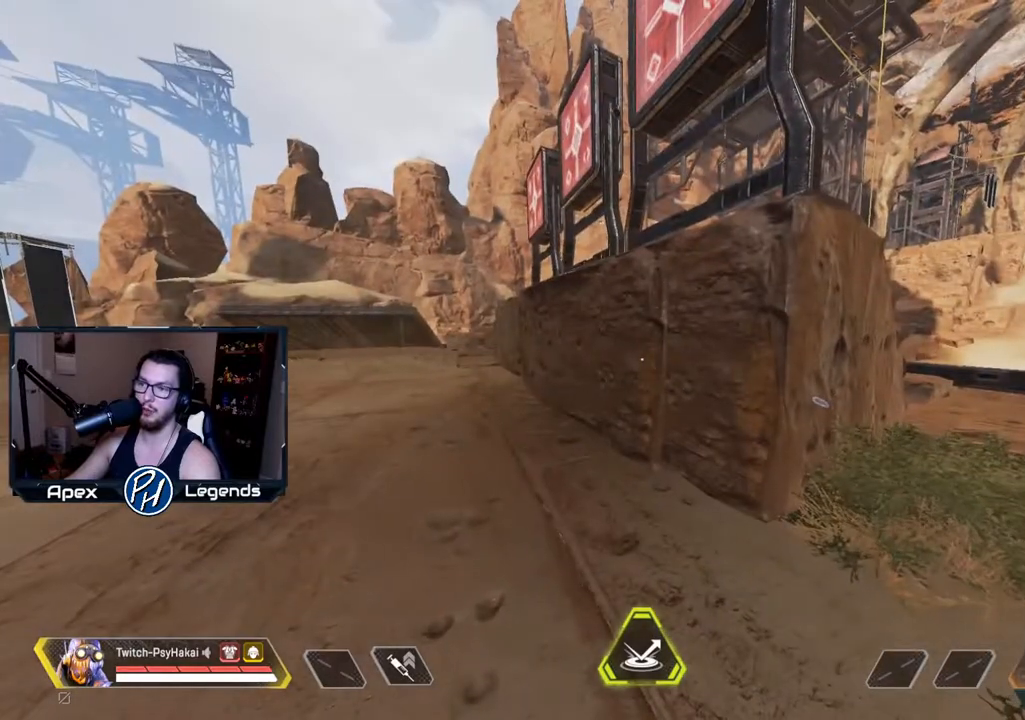
{"keys": ["w"], "mouse": [], "events": [[200, "w", "down"]]}